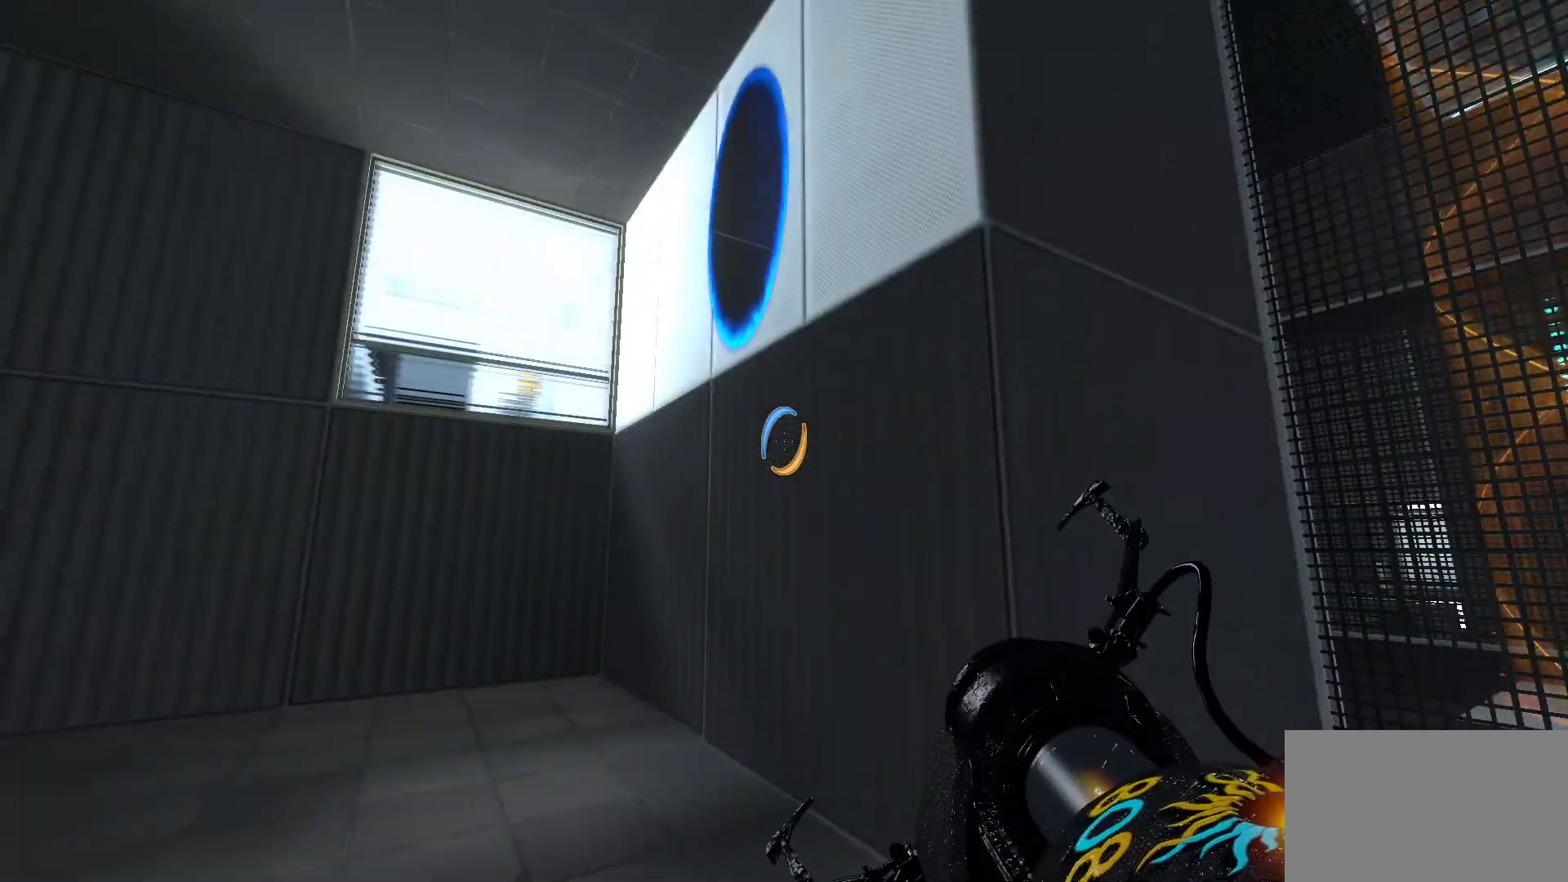
Gameplay with keyboard and mouse; each line is a JSON object with the keys and mouse buttons held at the frame after it. "events" lists presses ("down") and releases ("up") of "1", "2", "3", "4", "5", "a", "alt", "c", "caps_lock", "ctrl", "d", "e", "f", "g", "q", "r", "s", "shift", "space", "t", "tab", "v", "w", "x", "z", "mouse_left", "mouse_wheel" and "mouse_right" between this image and that frame as [ms after this image, input, new state], when the widget could be followed in between. "mouse_left", "mouse_wheel", "mouse_right" = the "left", "wheel", "right" buttons of the "mouse" list. No other keys are recorded. "wheel" means that the mouse wheel is clicked or scrolled. Not read: mouse_move.
{"keys": [], "mouse": [], "events": []}
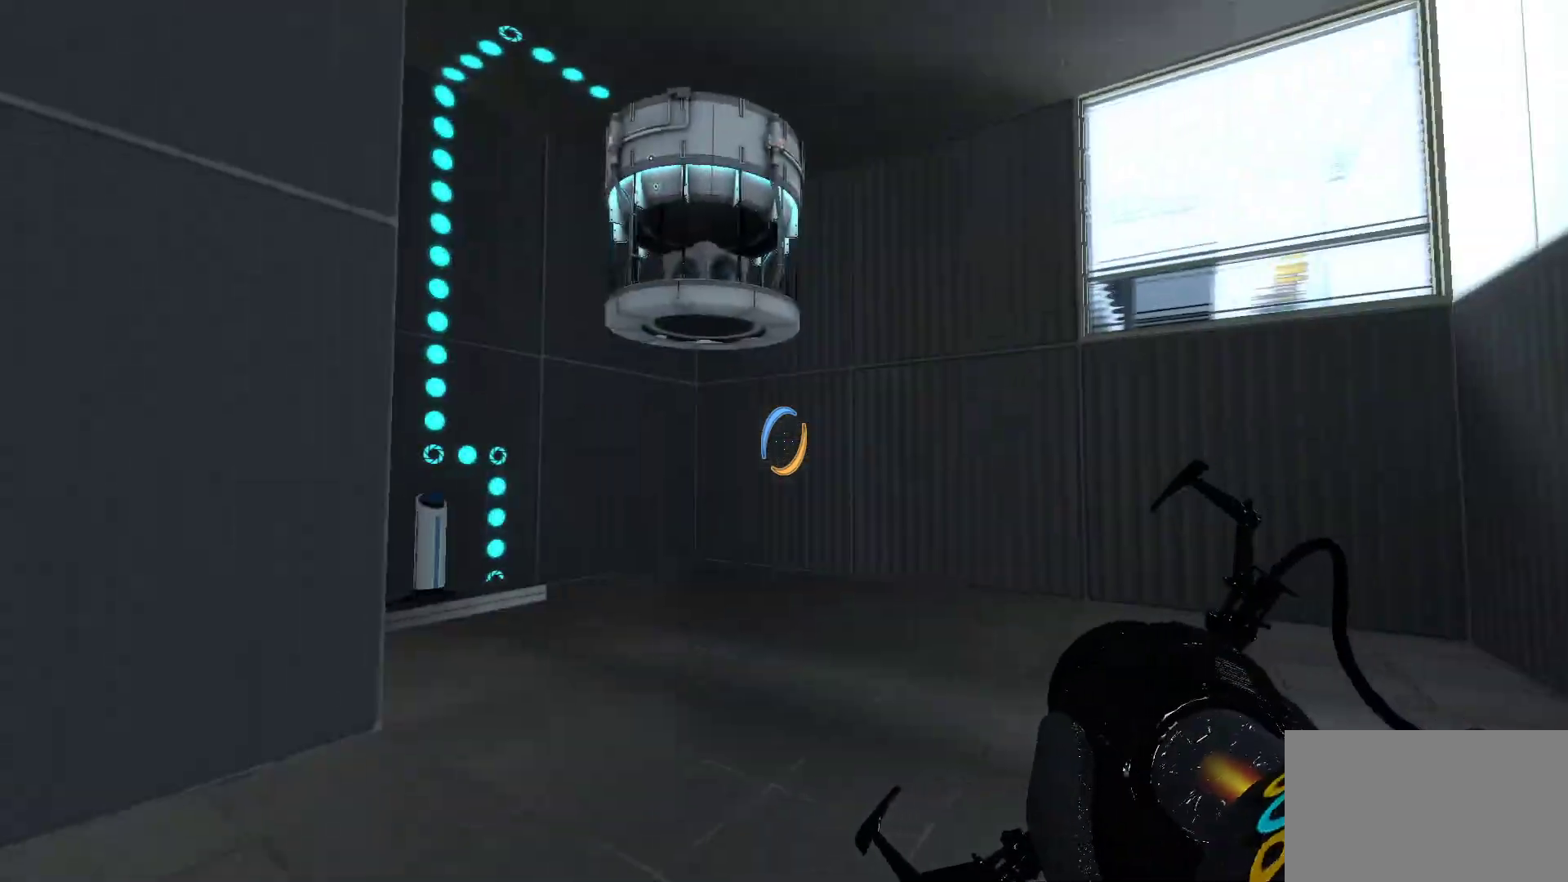
{"keys": [], "mouse": [], "events": []}
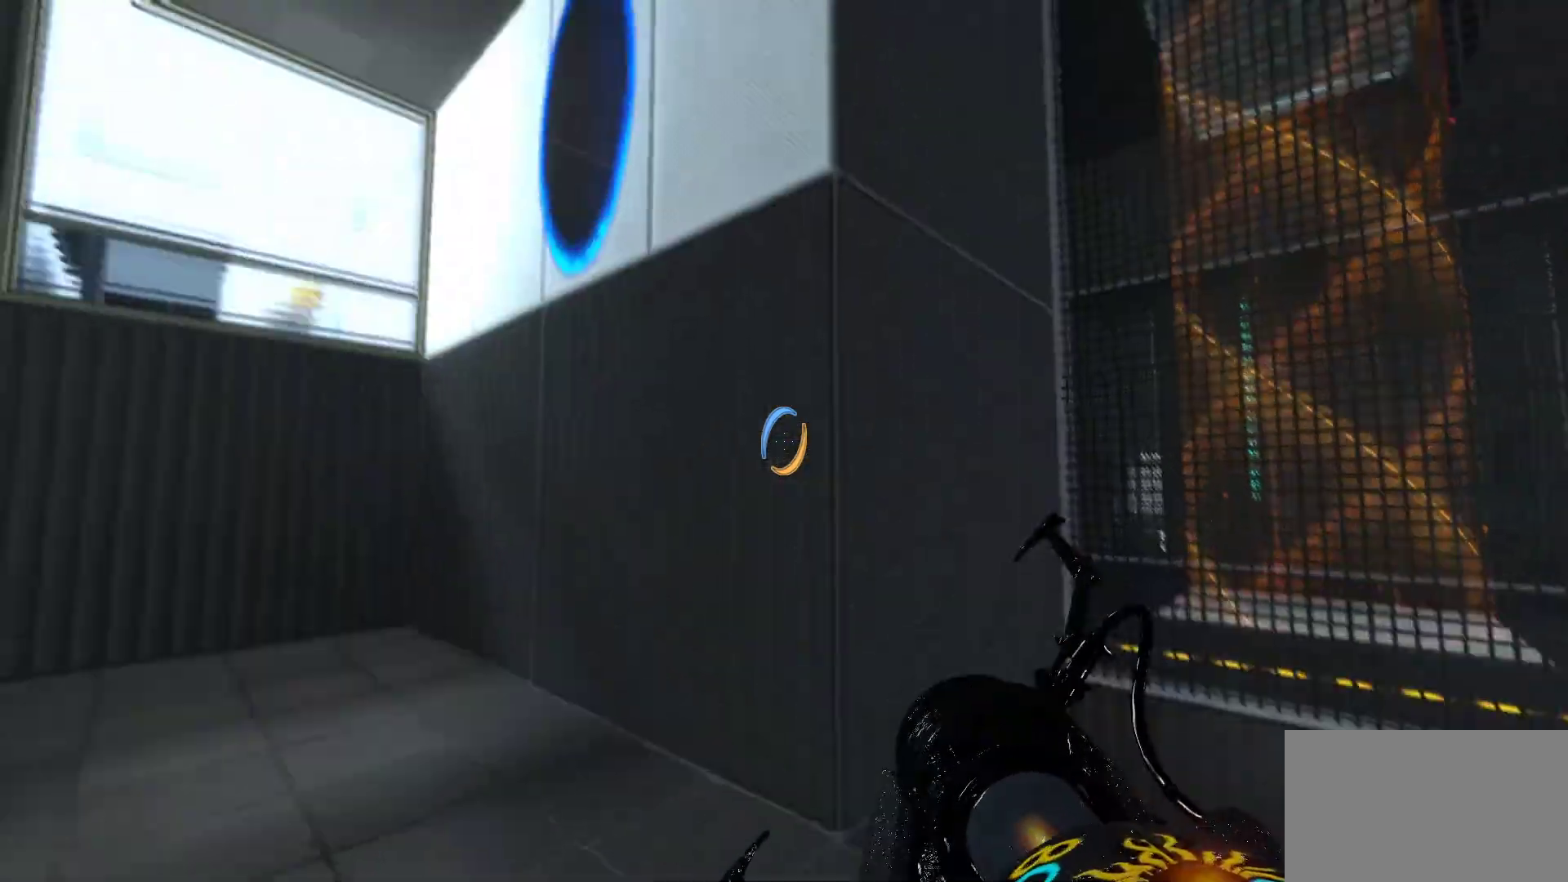
{"keys": [], "mouse": [], "events": []}
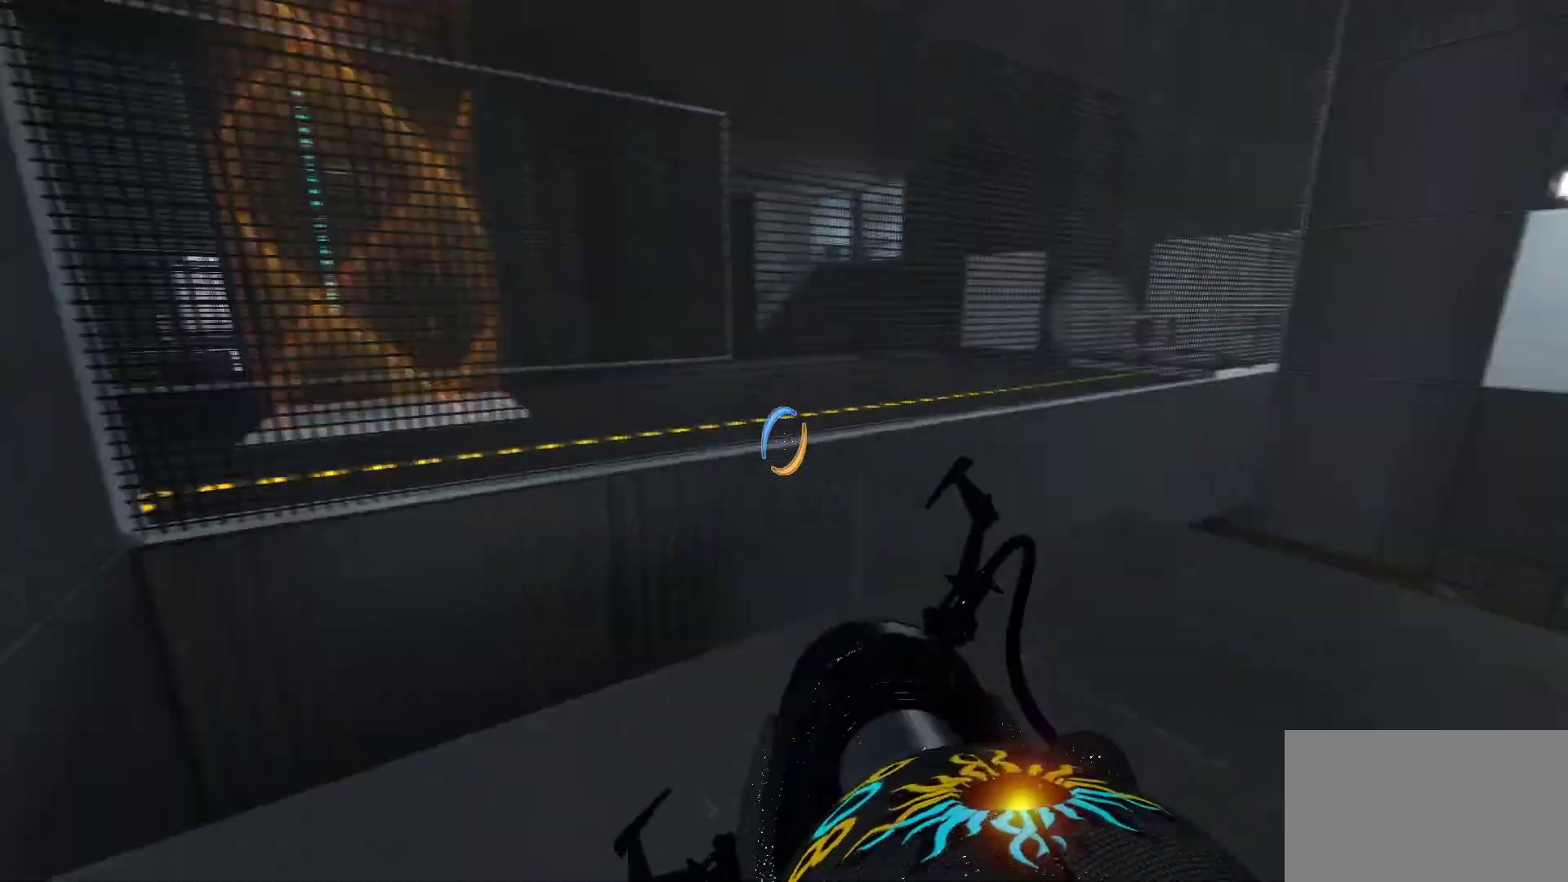
{"keys": [], "mouse": [], "events": []}
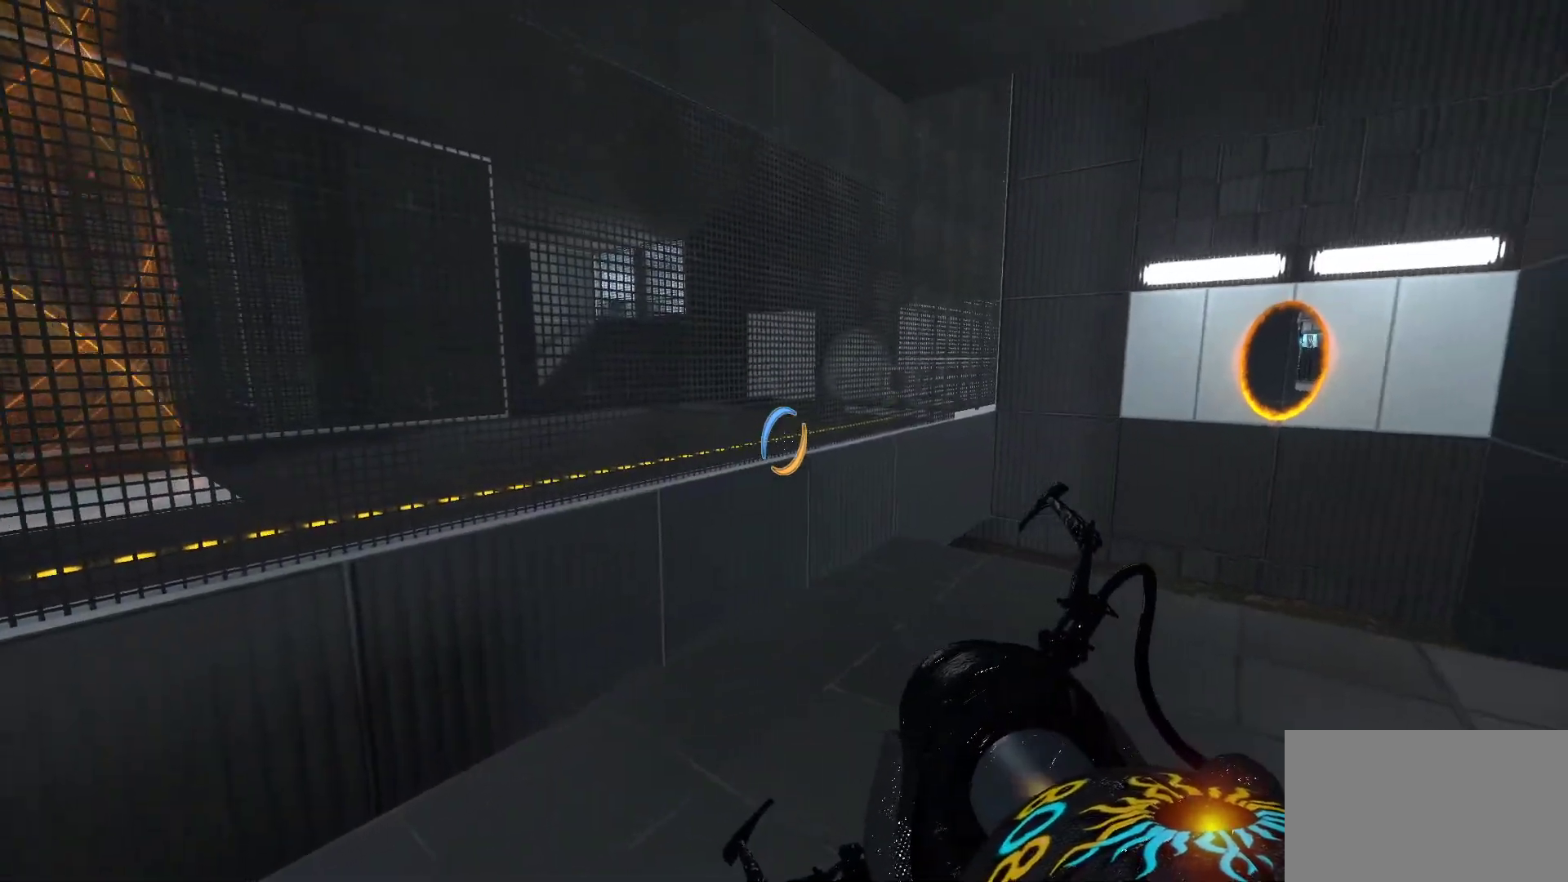
{"keys": [], "mouse": [], "events": []}
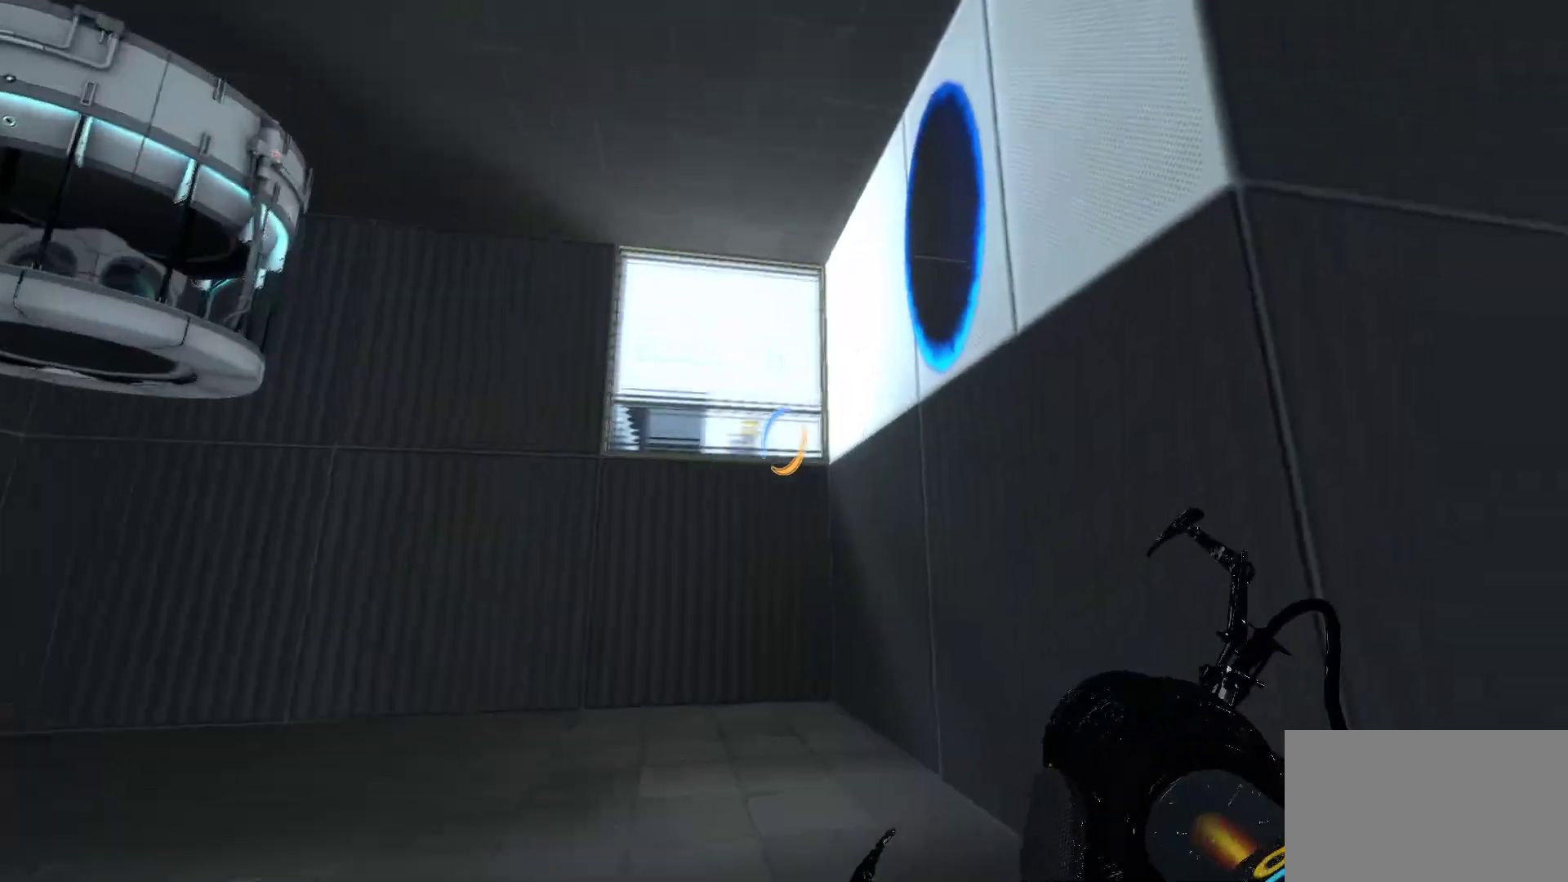
{"keys": [], "mouse": [], "events": []}
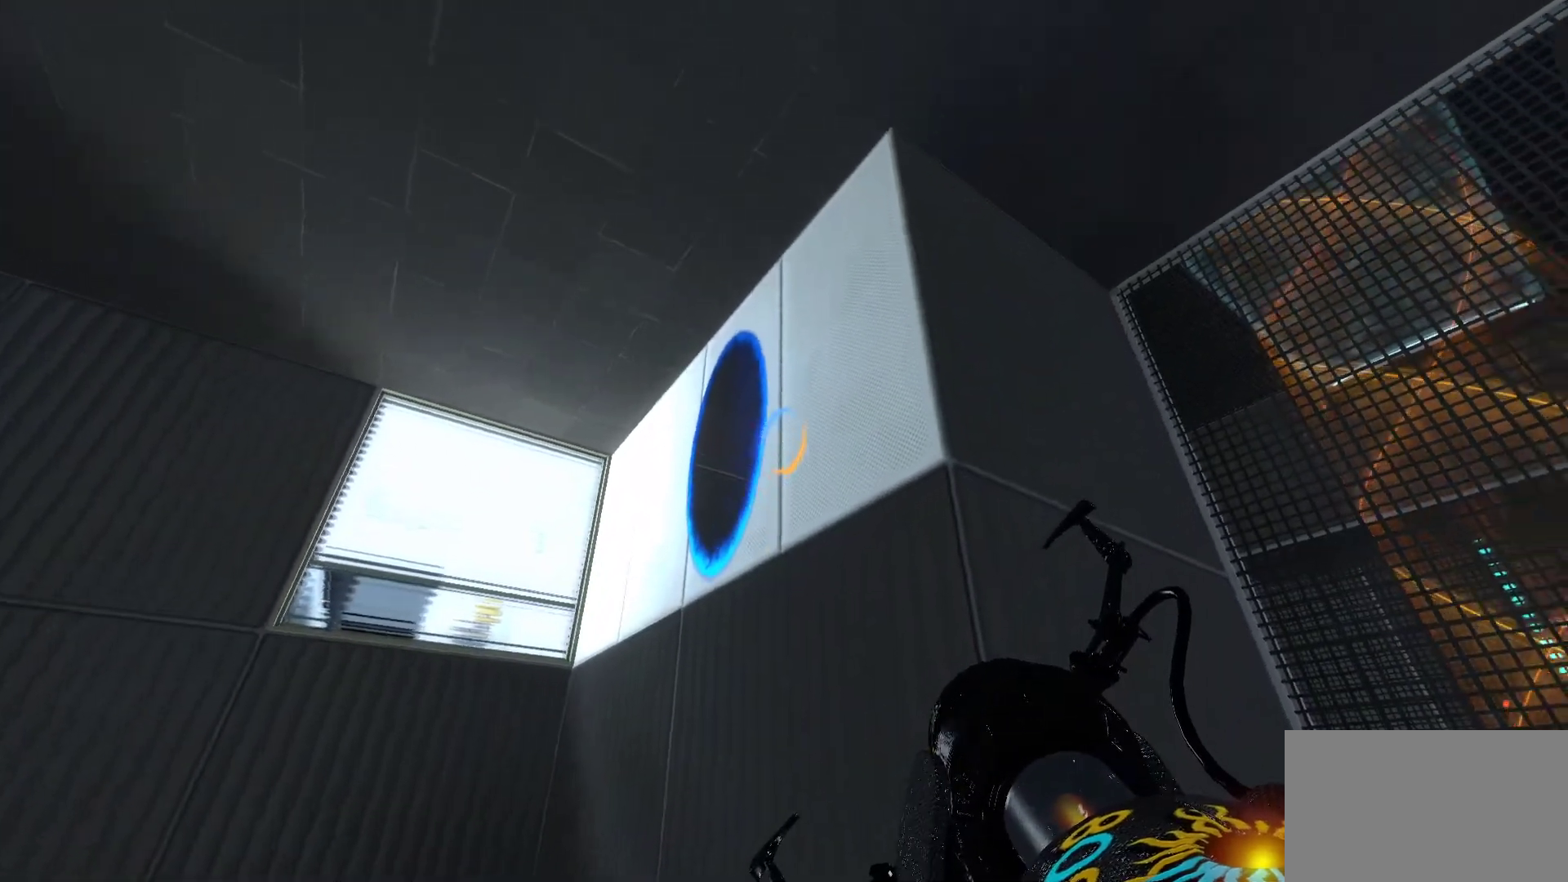
{"keys": [], "mouse": [], "events": [[167, "mouse_right", "down"], [300, "mouse_right", "up"]]}
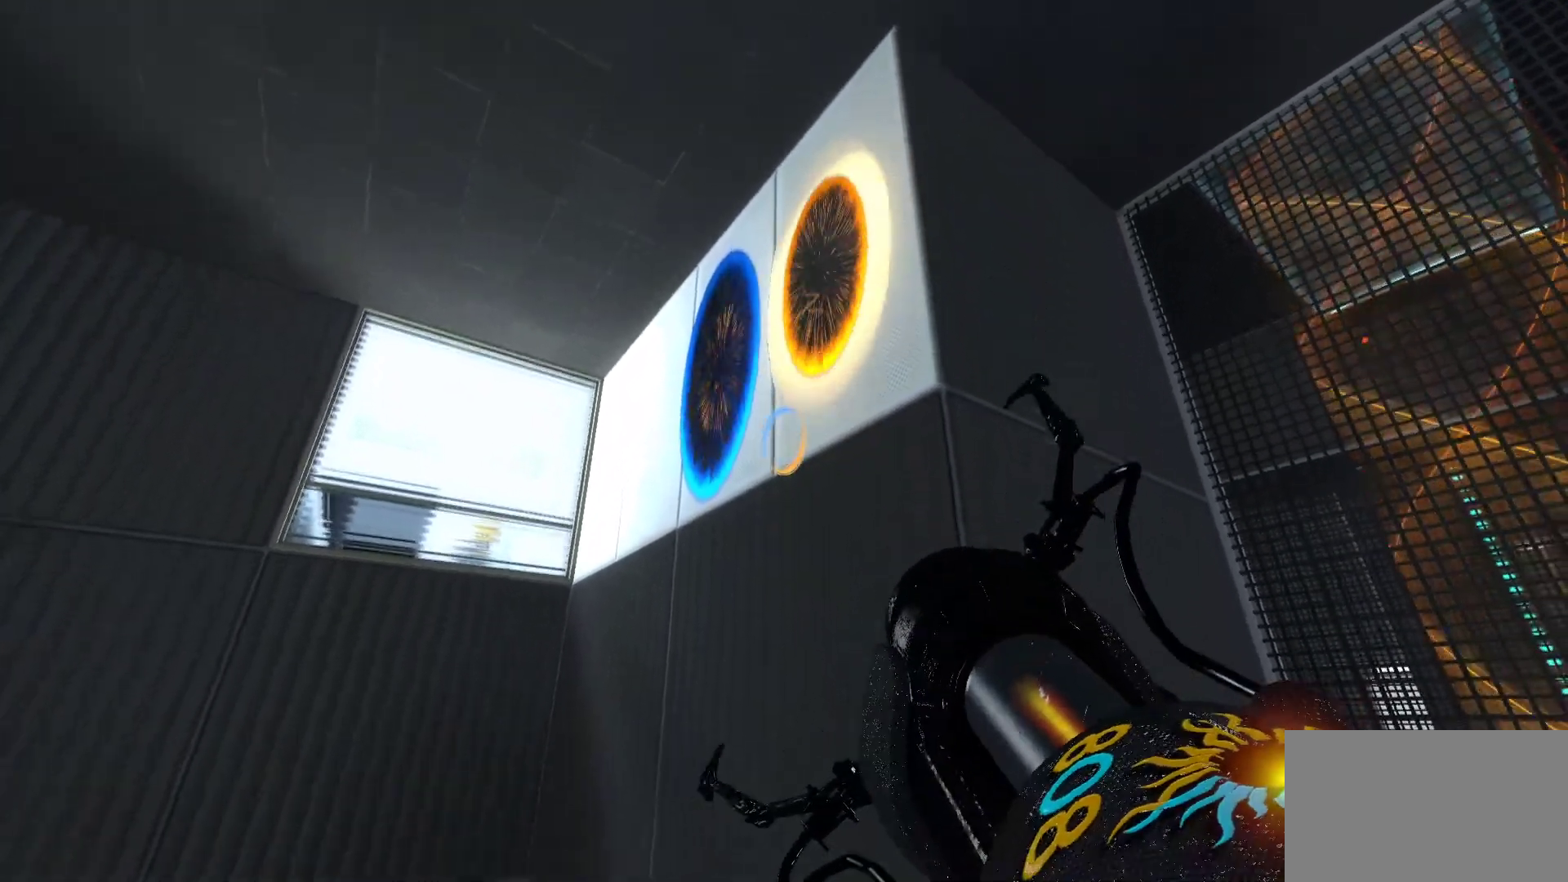
{"keys": [], "mouse": [], "events": []}
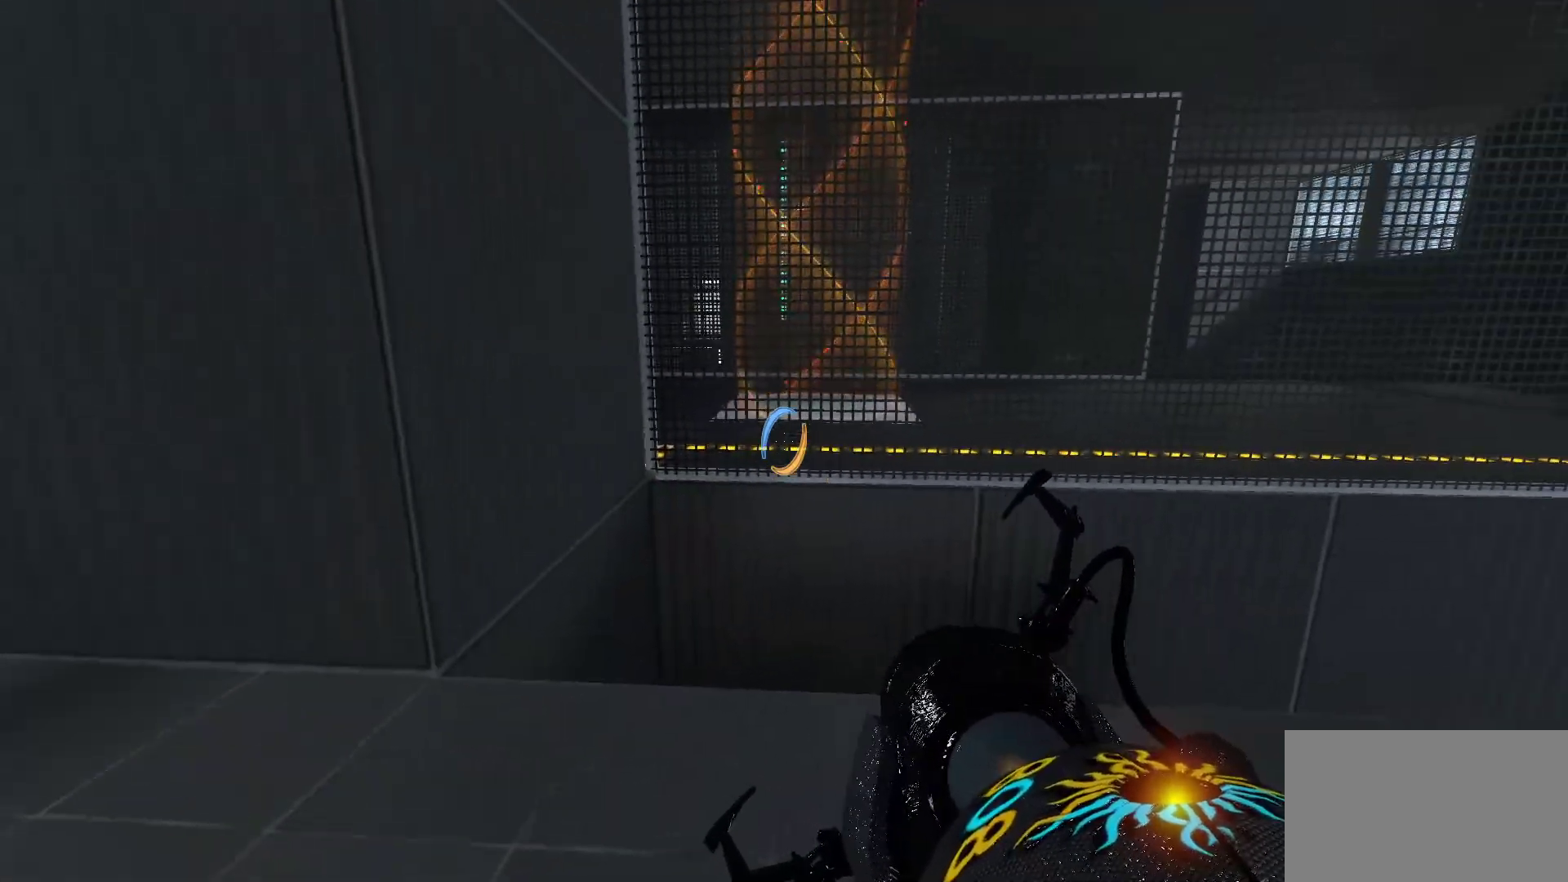
{"keys": [], "mouse": ["left"], "events": [[383, "mouse_left", "down"]]}
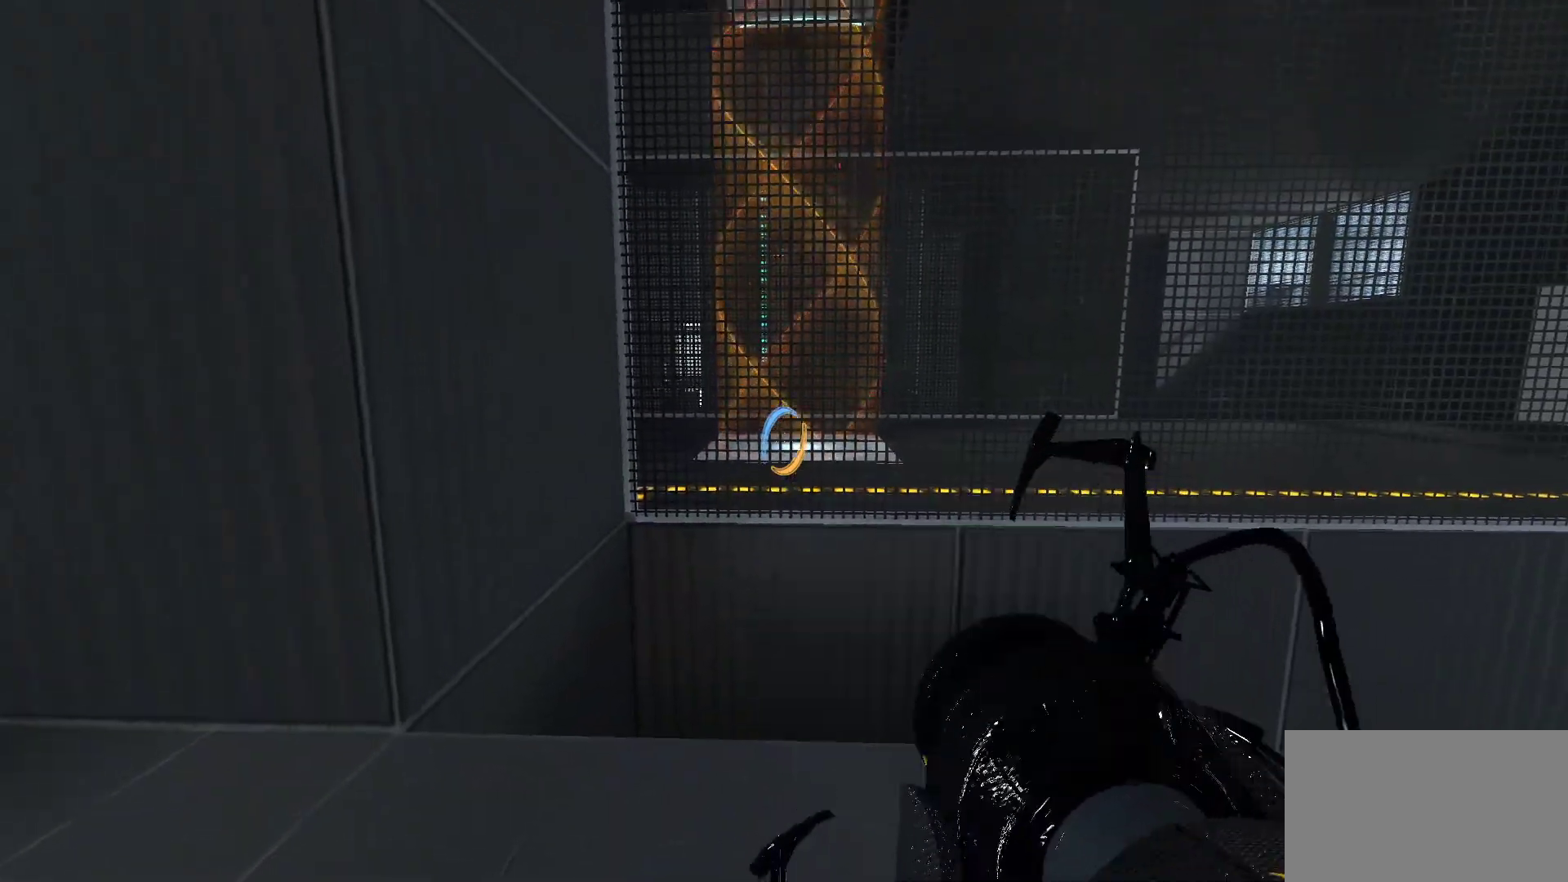
{"keys": [], "mouse": [], "events": [[167, "mouse_left", "up"]]}
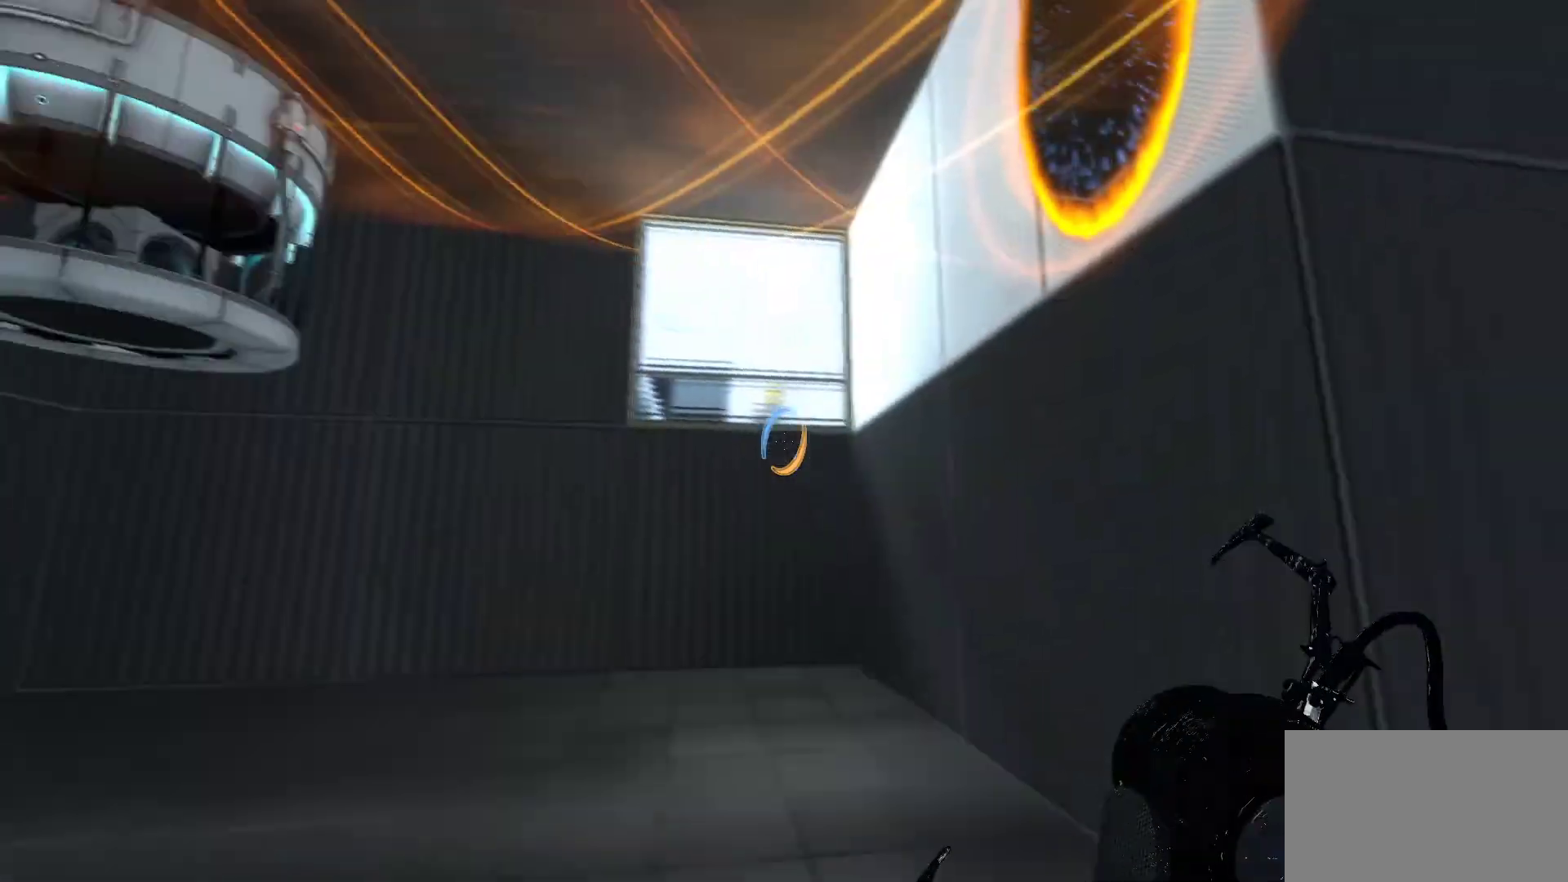
{"keys": ["w"], "mouse": [], "events": [[33, "w", "down"]]}
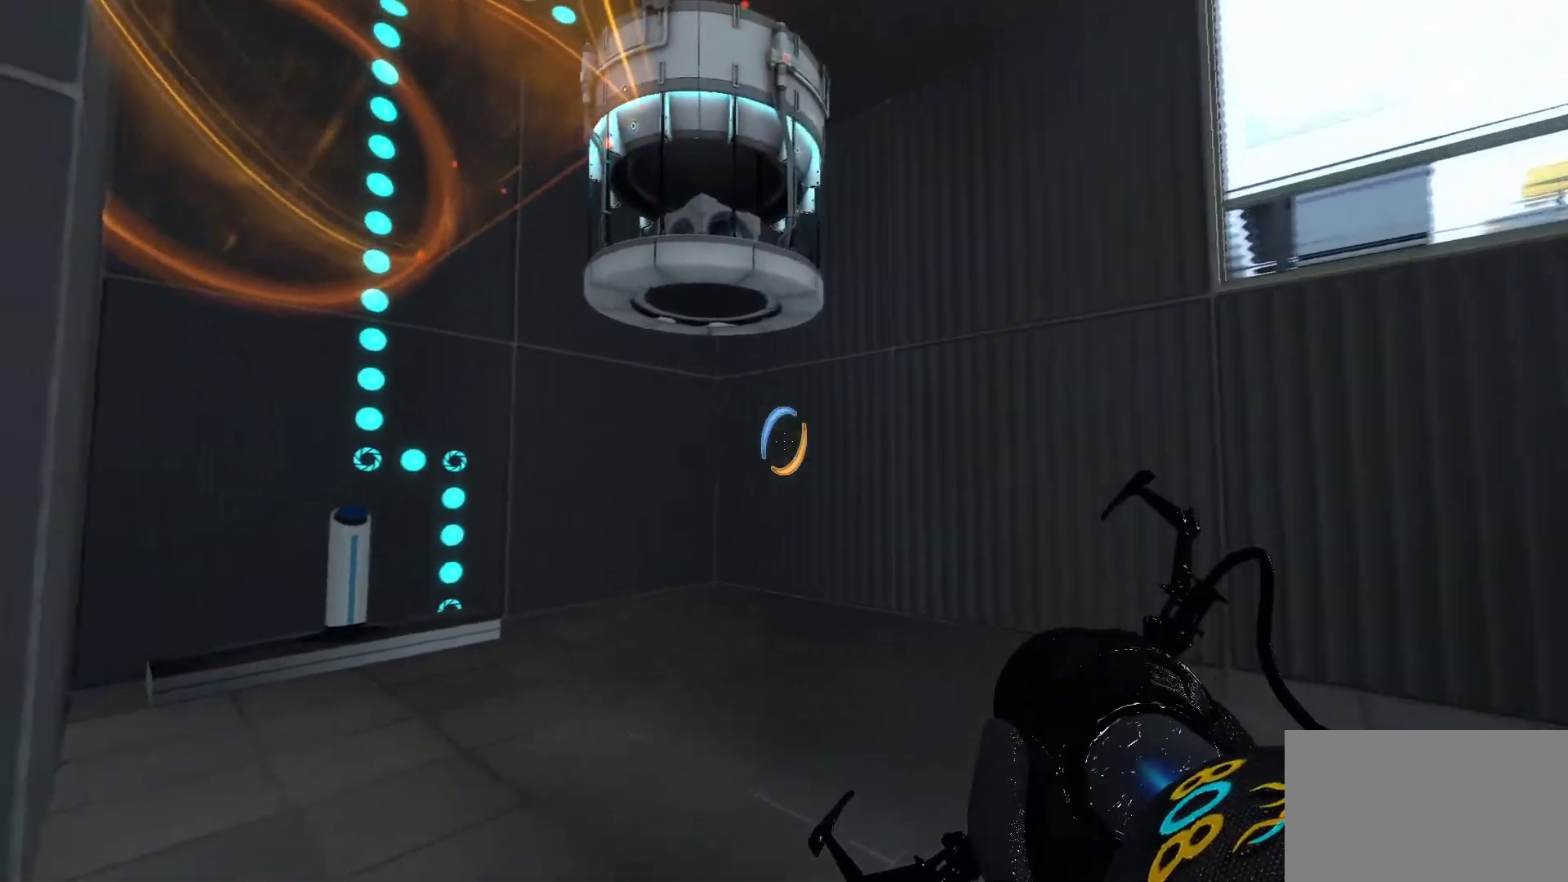
{"keys": ["a", "w"], "mouse": [], "events": [[233, "d", "down"], [433, "d", "up"], [483, "a", "down"]]}
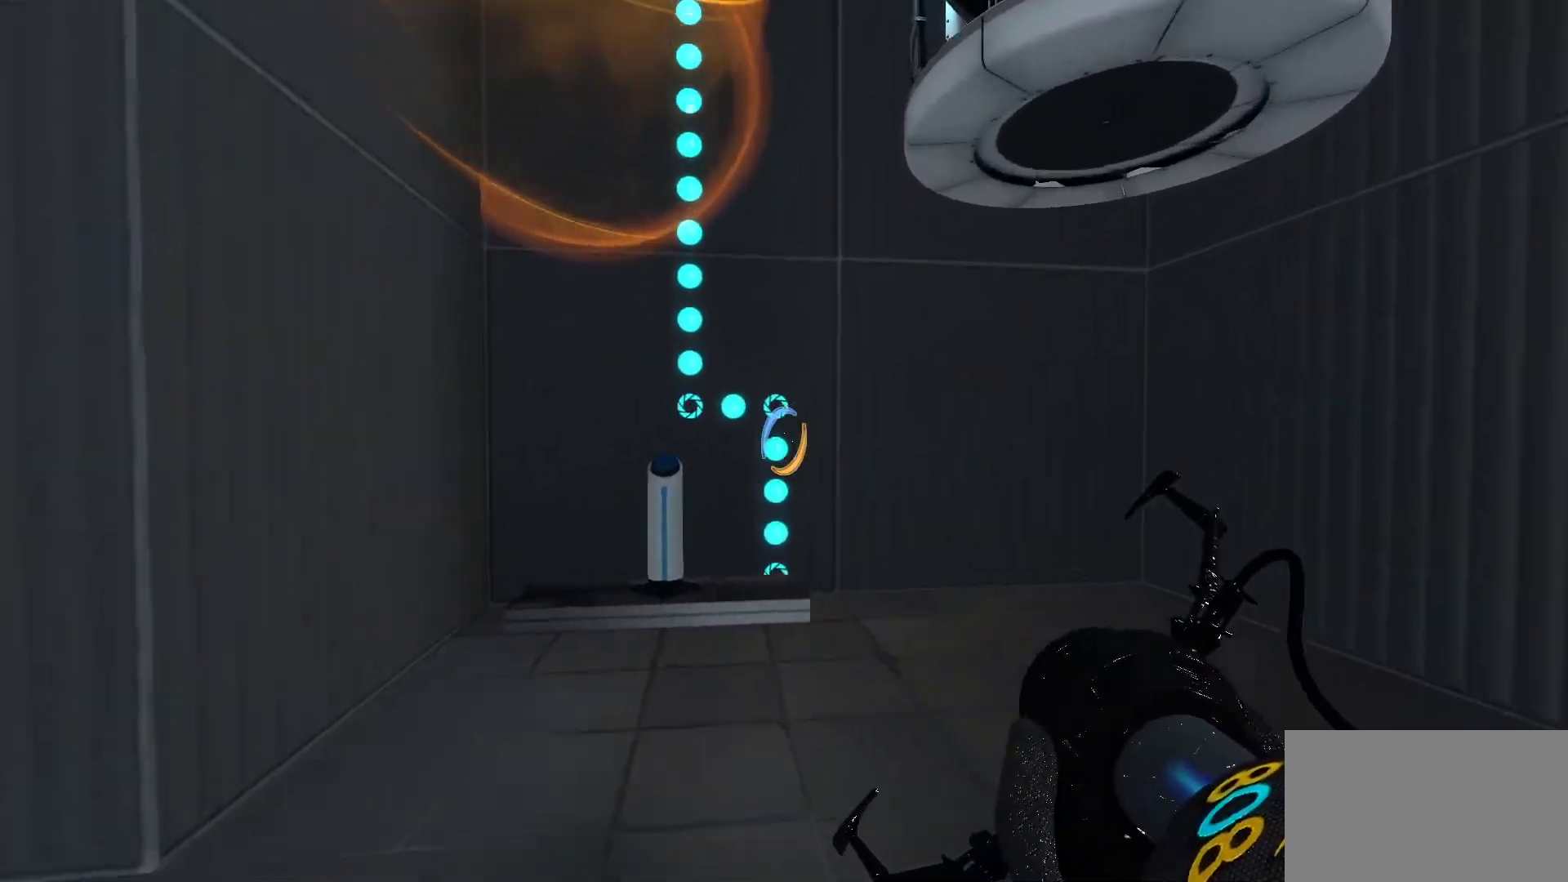
{"keys": ["w"], "mouse": [], "events": [[117, "a", "up"]]}
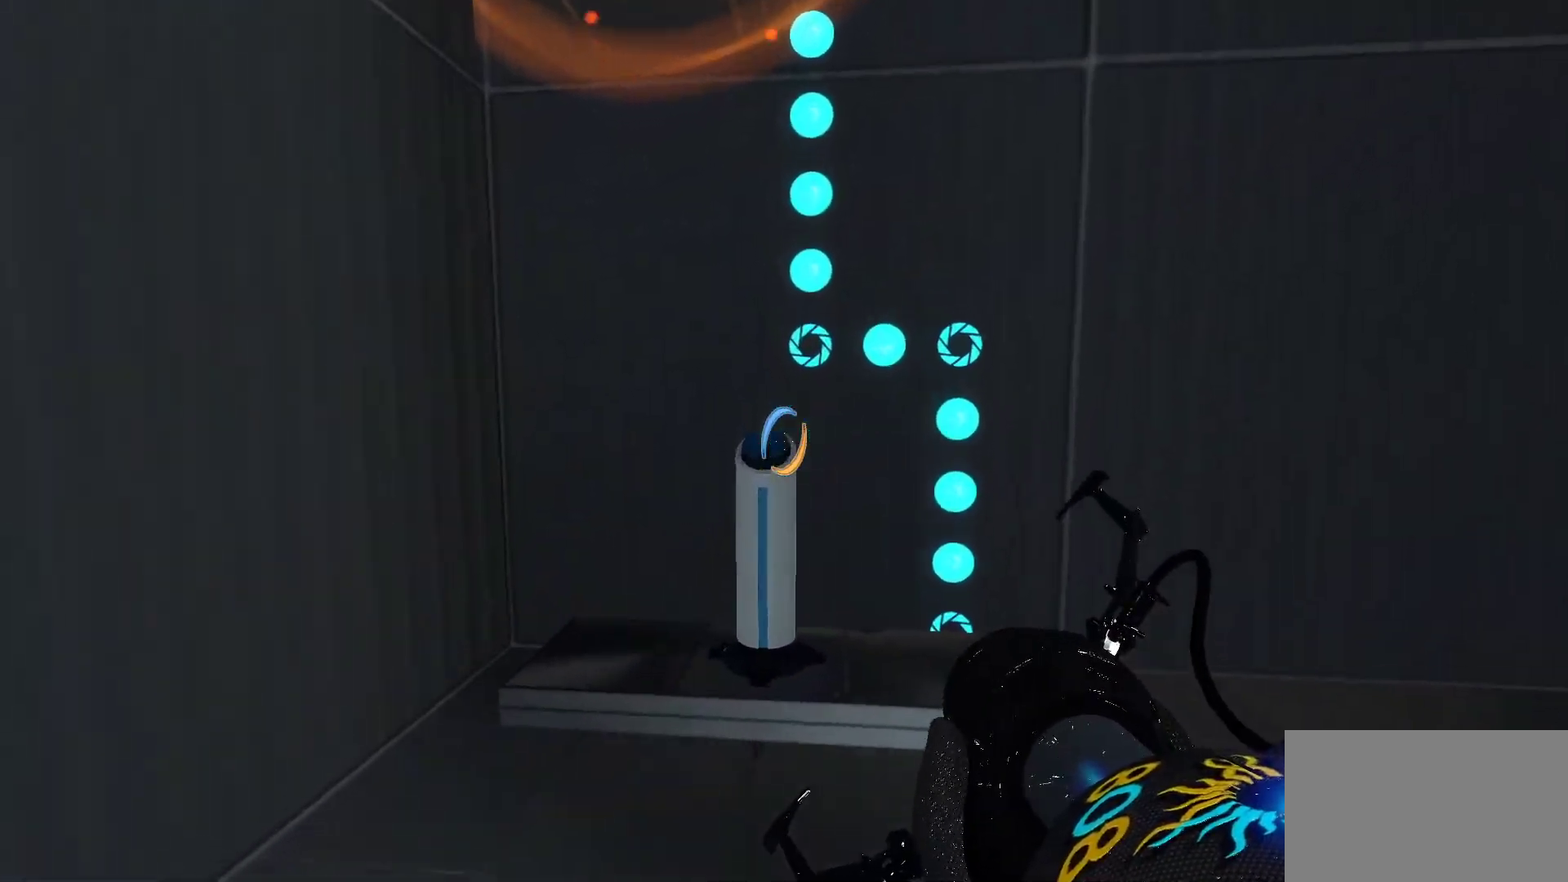
{"keys": ["space", "w"], "mouse": [], "events": [[317, "space", "down"]]}
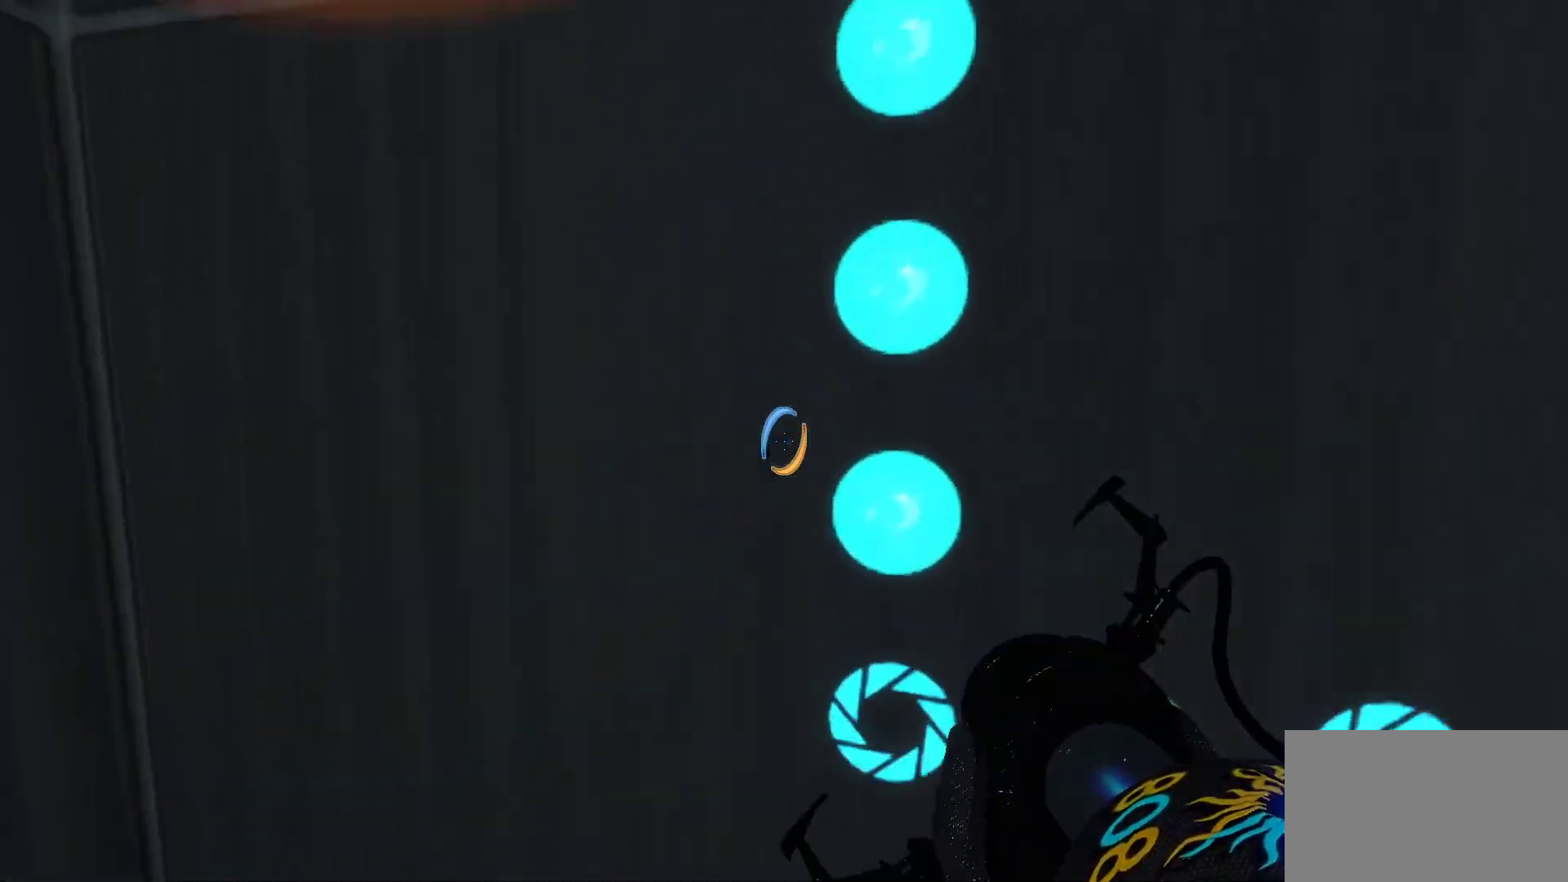
{"keys": ["space", "w"], "mouse": [], "events": [[233, "space", "up"], [433, "space", "down"]]}
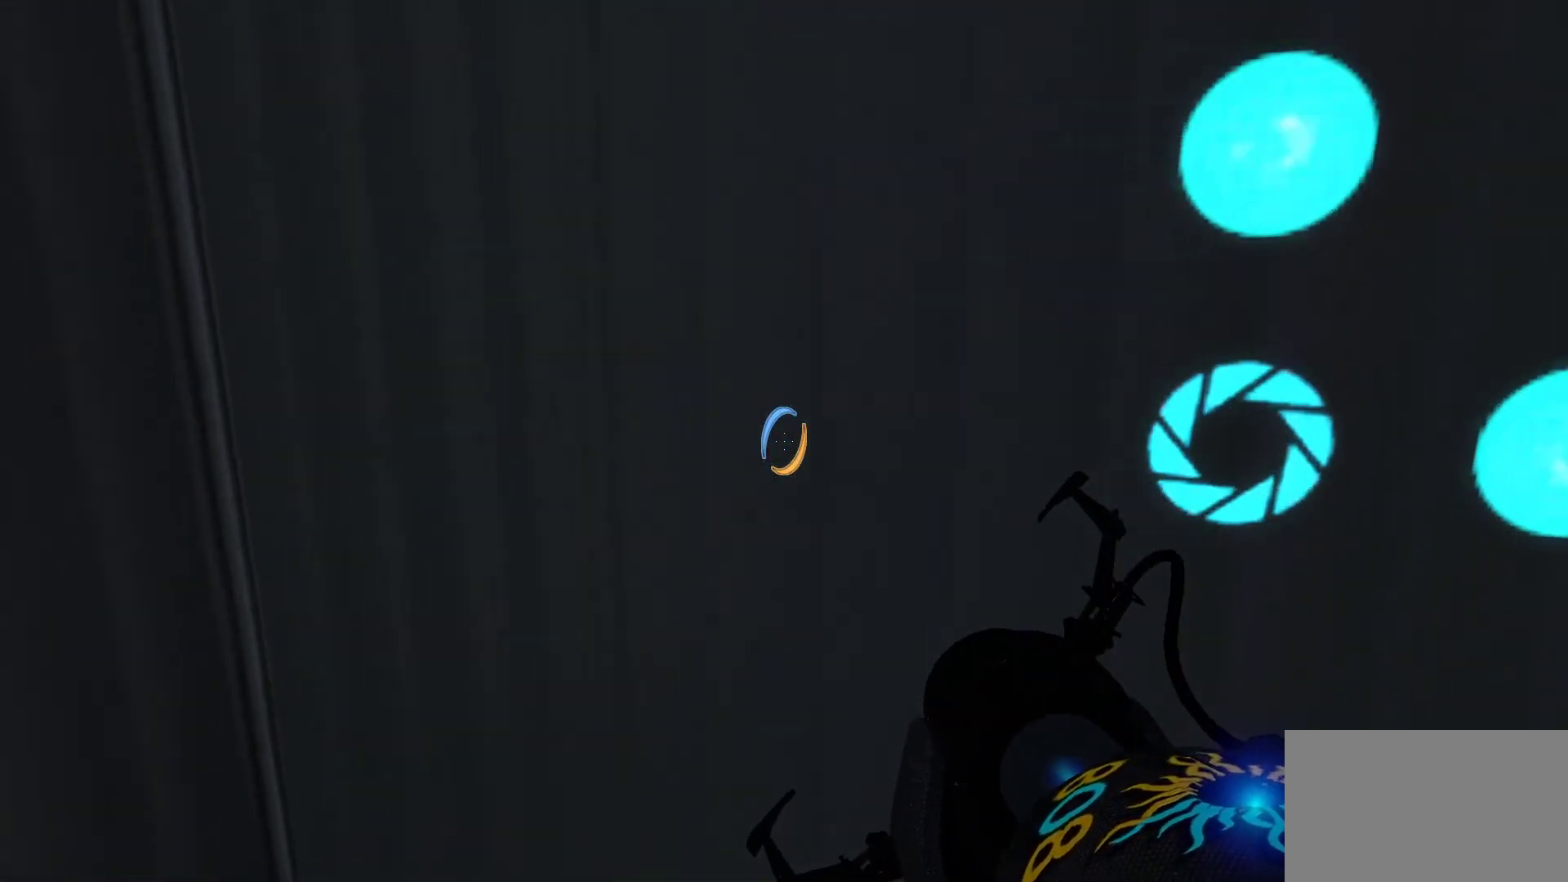
{"keys": [], "mouse": [], "events": [[250, "space", "up"], [350, "w", "up"]]}
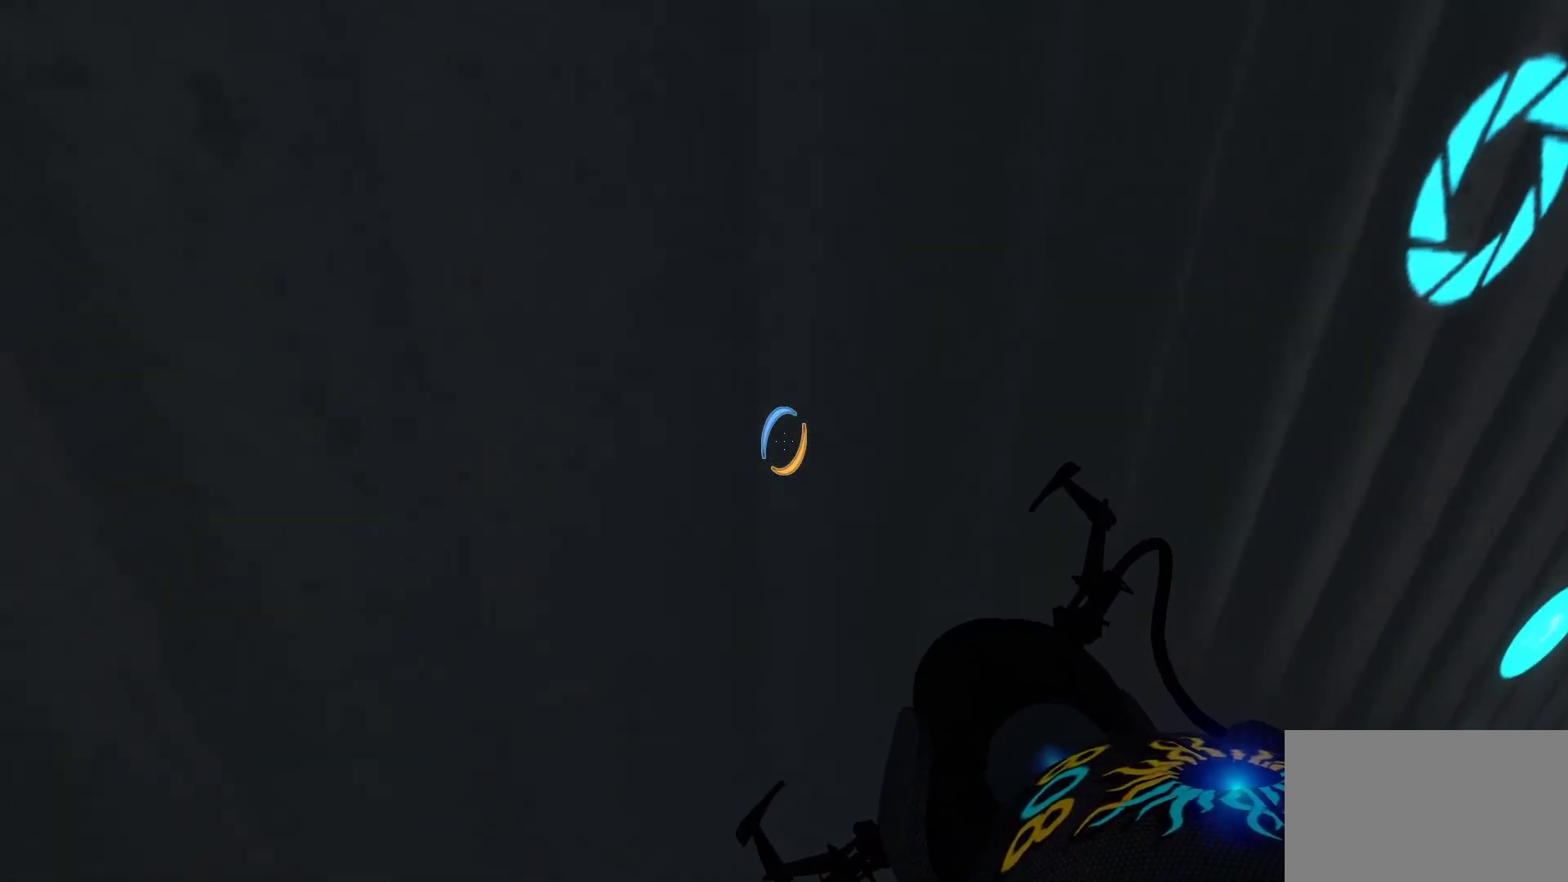
{"keys": [], "mouse": [], "events": [[183, "d", "down"], [267, "d", "up"]]}
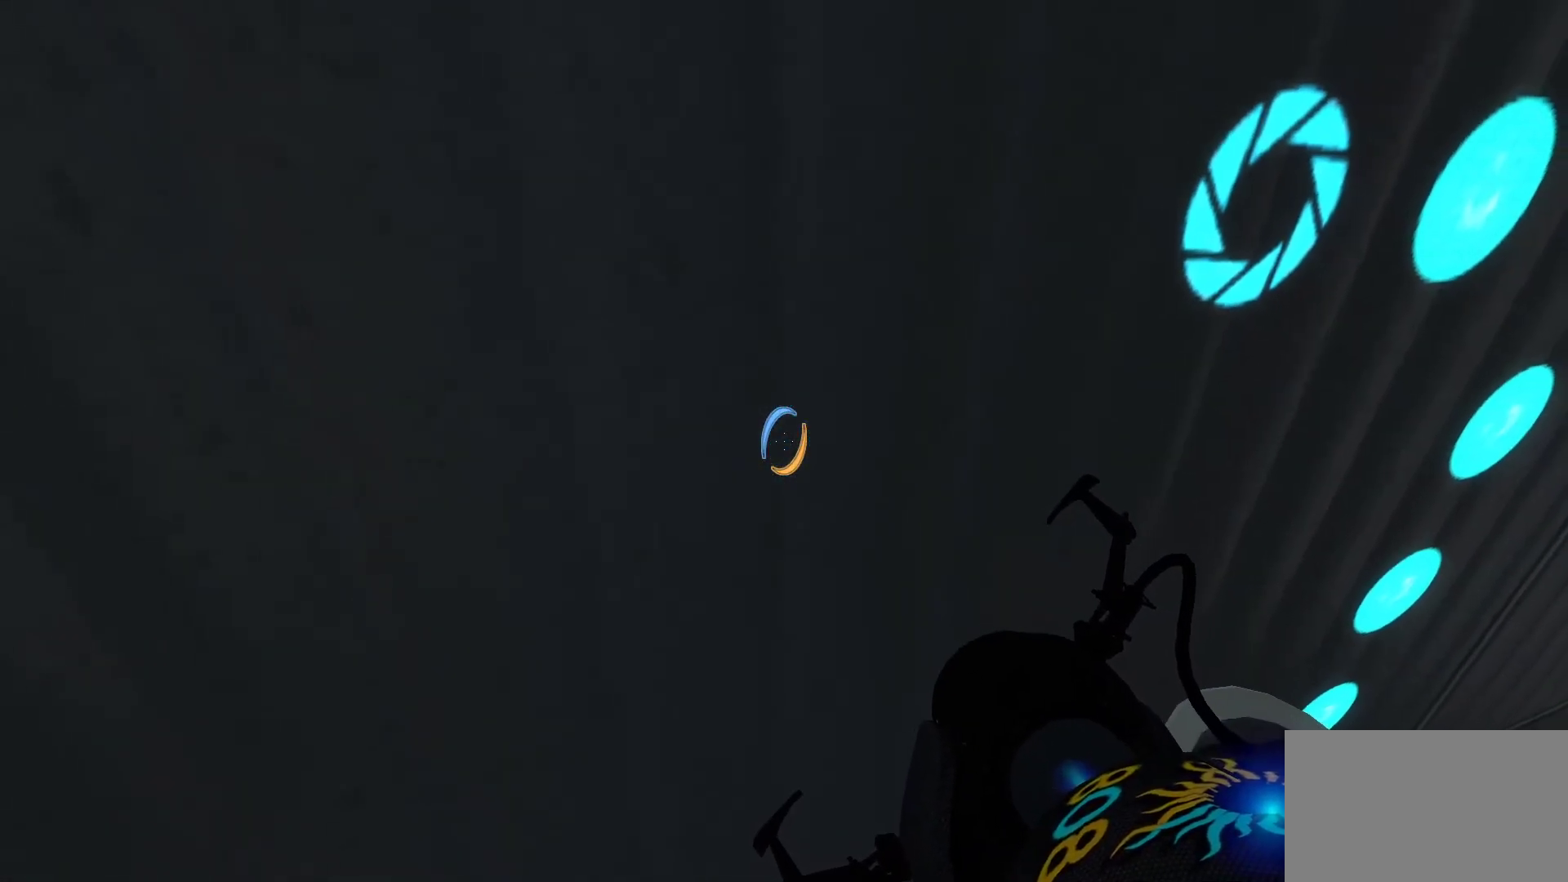
{"keys": ["d", "space", "w"], "mouse": [], "events": [[100, "d", "down"], [150, "space", "down"], [150, "w", "down"]]}
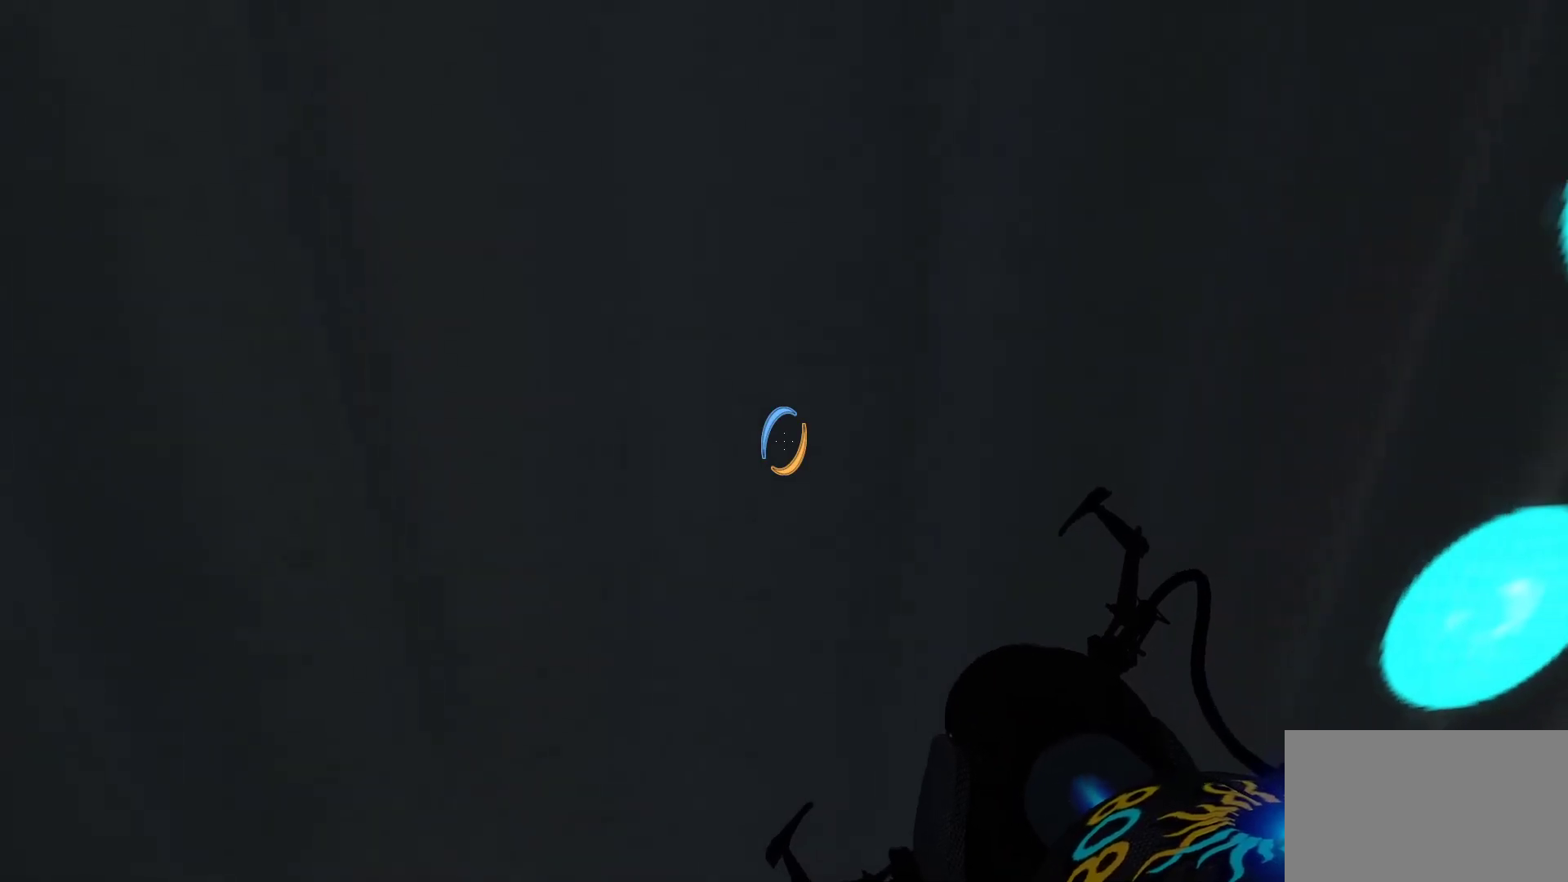
{"keys": ["space"], "mouse": [], "events": [[117, "space", "up"], [117, "w", "up"], [167, "d", "up"], [400, "space", "down"]]}
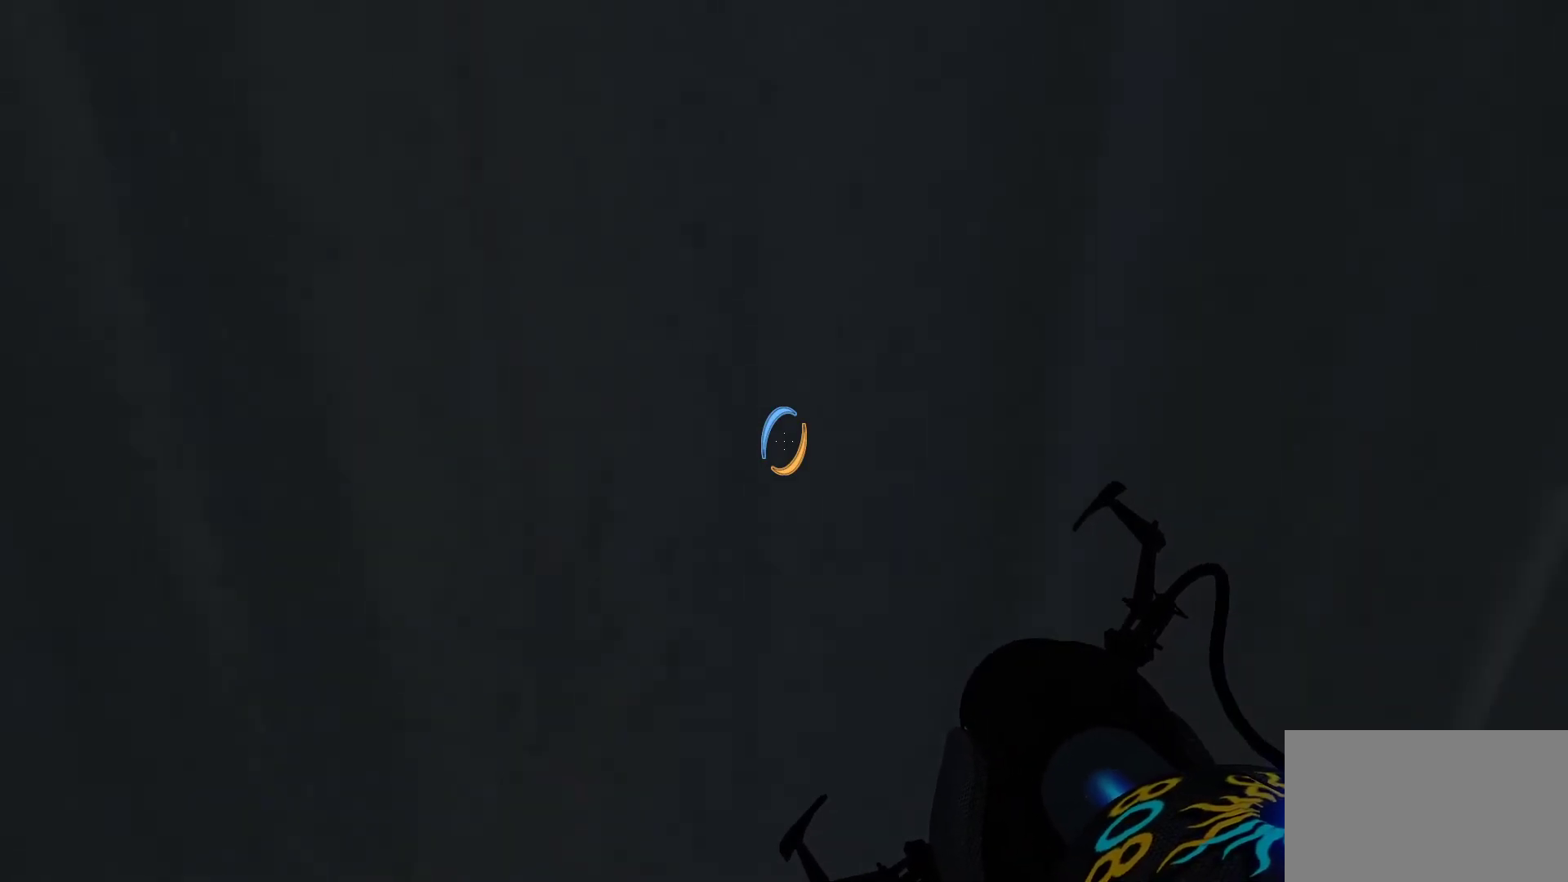
{"keys": ["d", "space", "w"], "mouse": [], "events": [[183, "space", "up"], [367, "d", "down"], [367, "w", "down"], [417, "space", "down"]]}
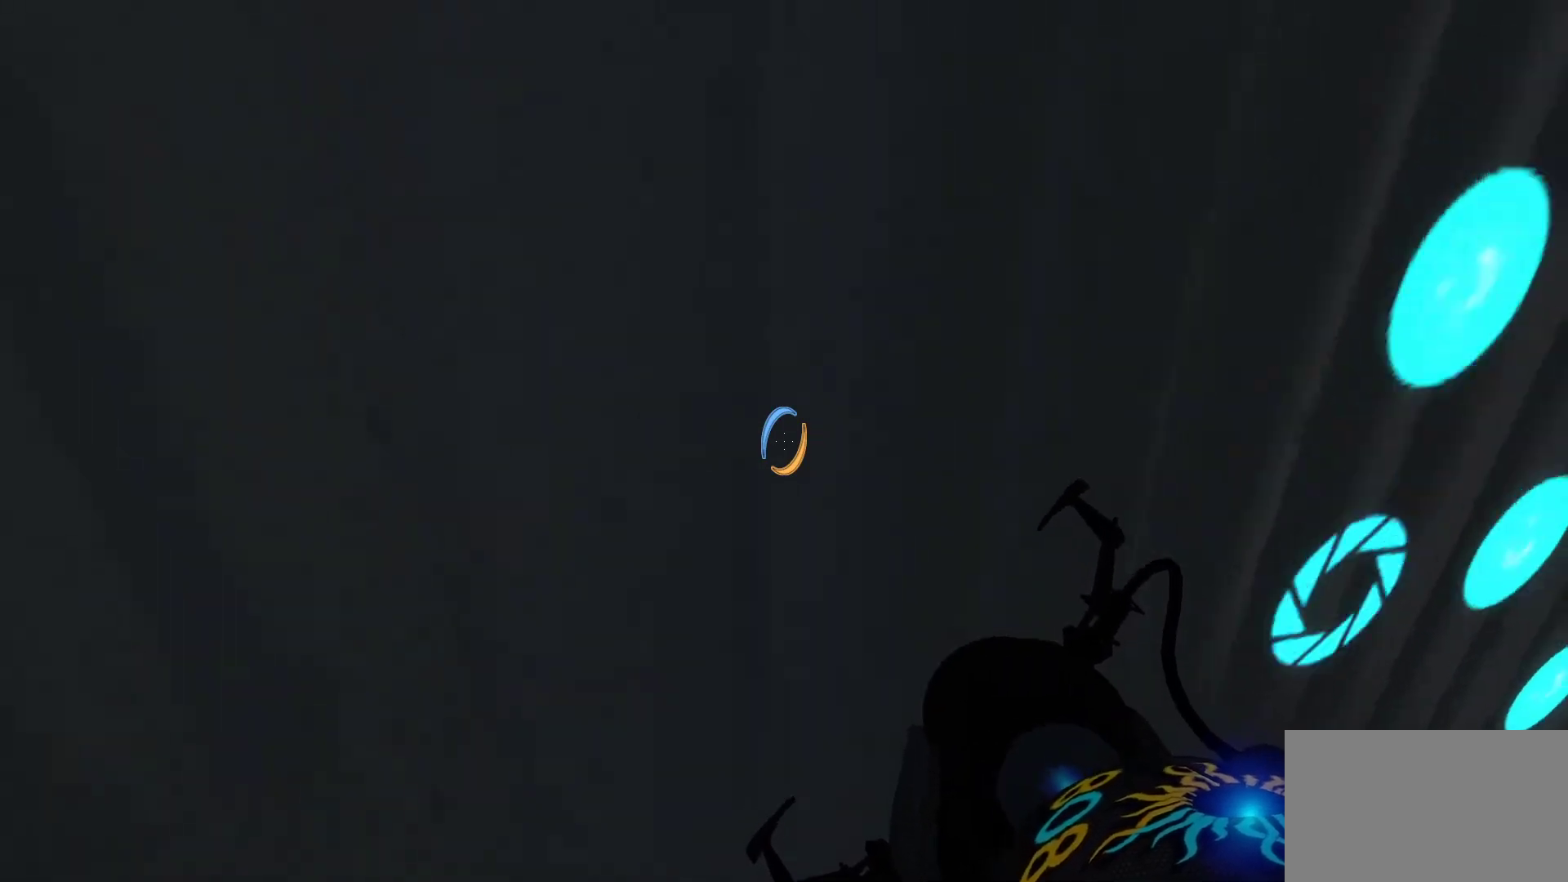
{"keys": ["d", "space", "w"], "mouse": [], "events": [[233, "space", "up"], [283, "space", "down"], [383, "space", "up"], [483, "space", "down"]]}
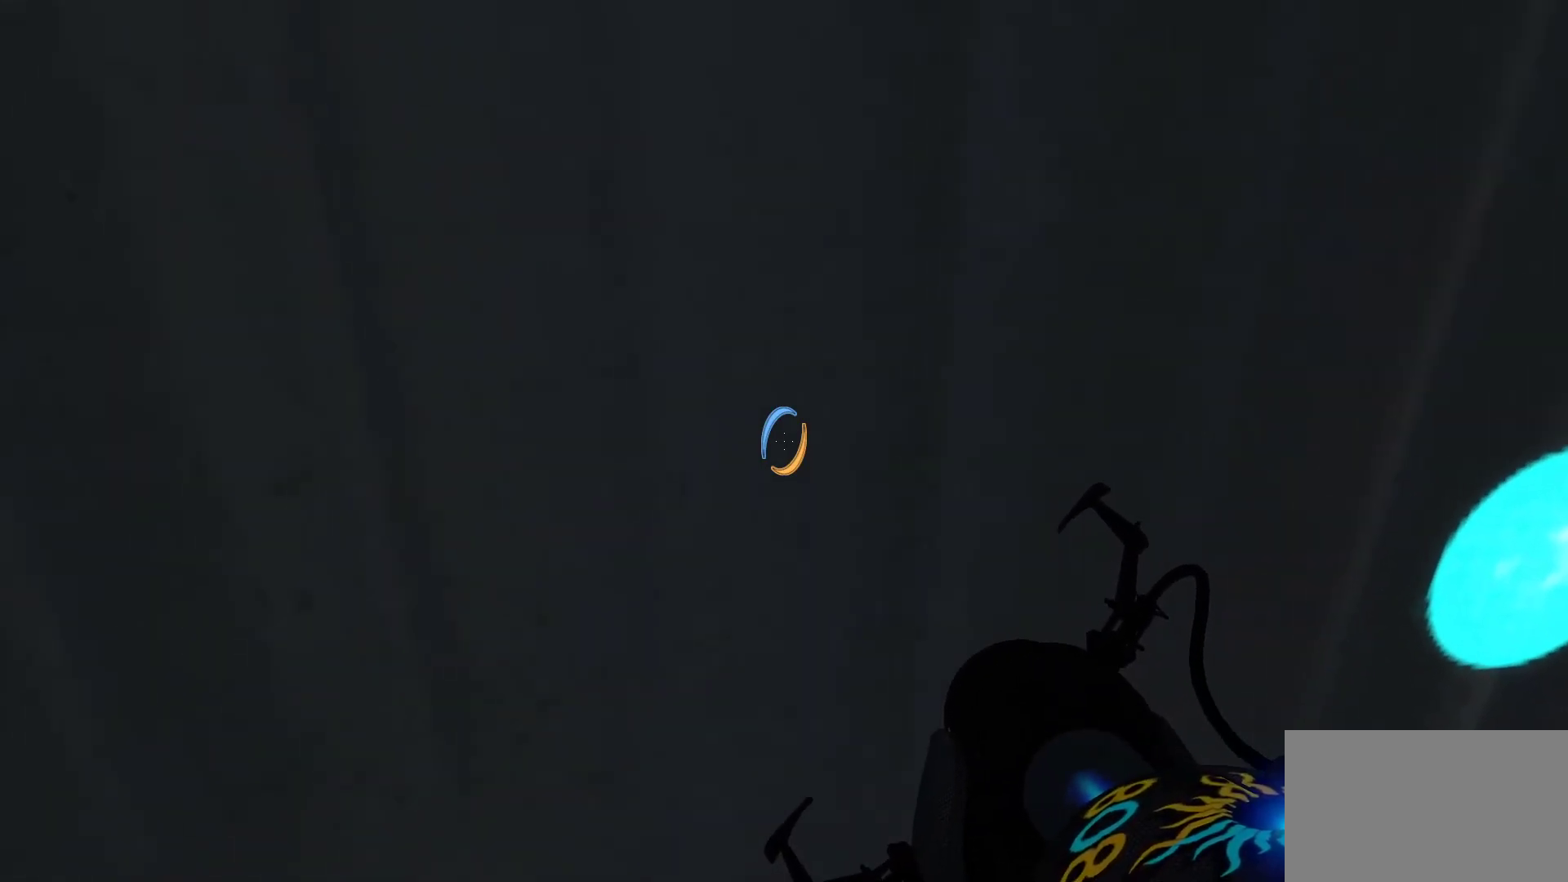
{"keys": ["d", "space", "w"], "mouse": [], "events": [[67, "space", "up"], [117, "space", "down"], [200, "space", "up"], [250, "space", "down"], [350, "space", "up"], [400, "space", "down"]]}
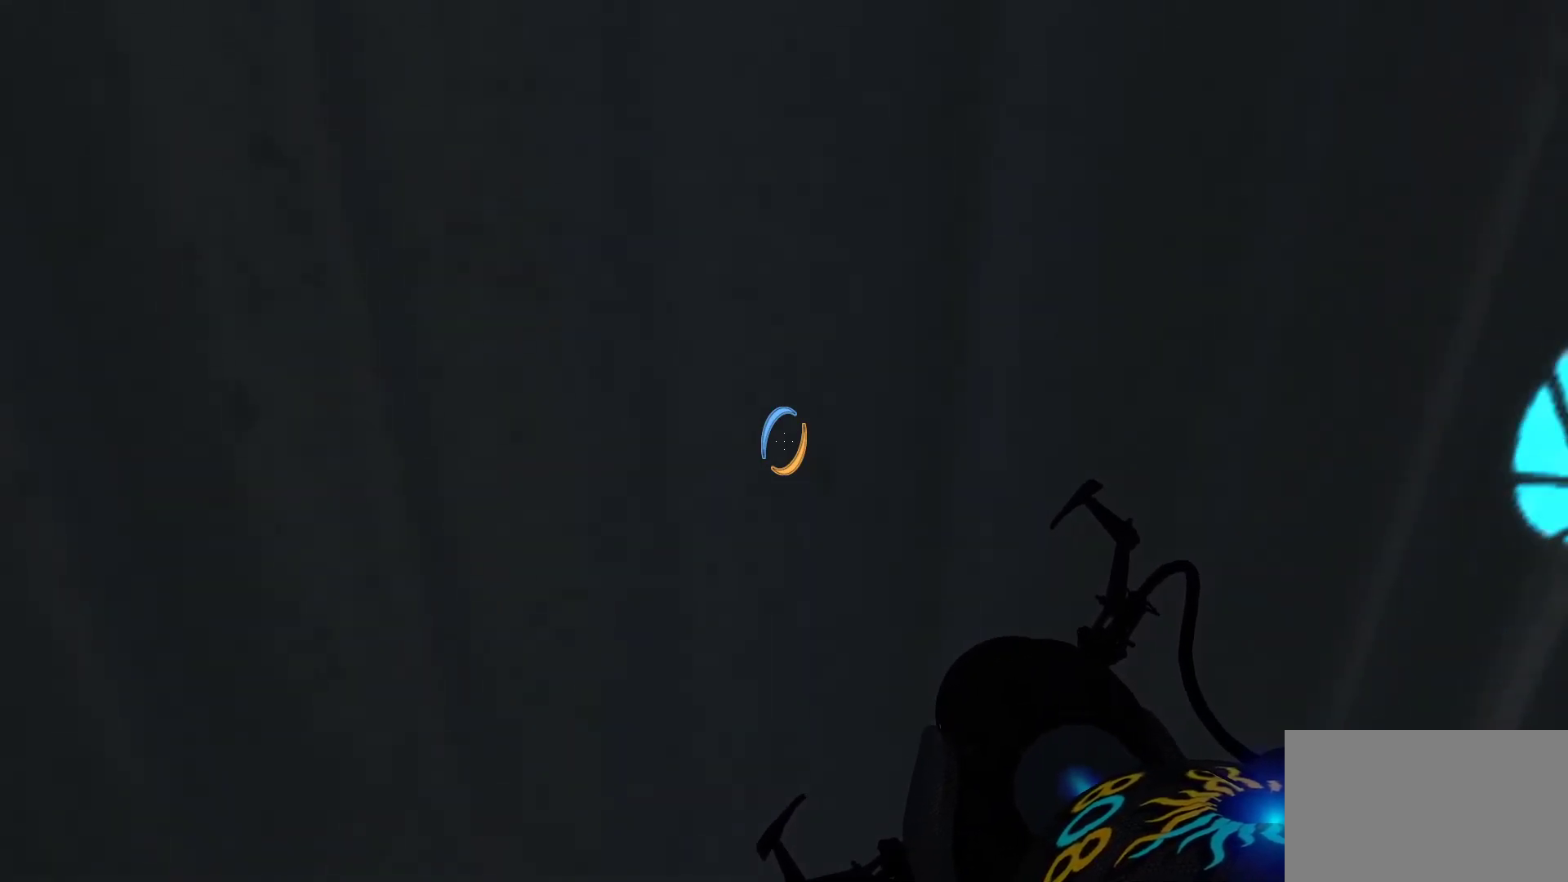
{"keys": ["d"], "mouse": [], "events": [[33, "space", "up"], [217, "w", "up"], [267, "d", "up"], [367, "d", "down"]]}
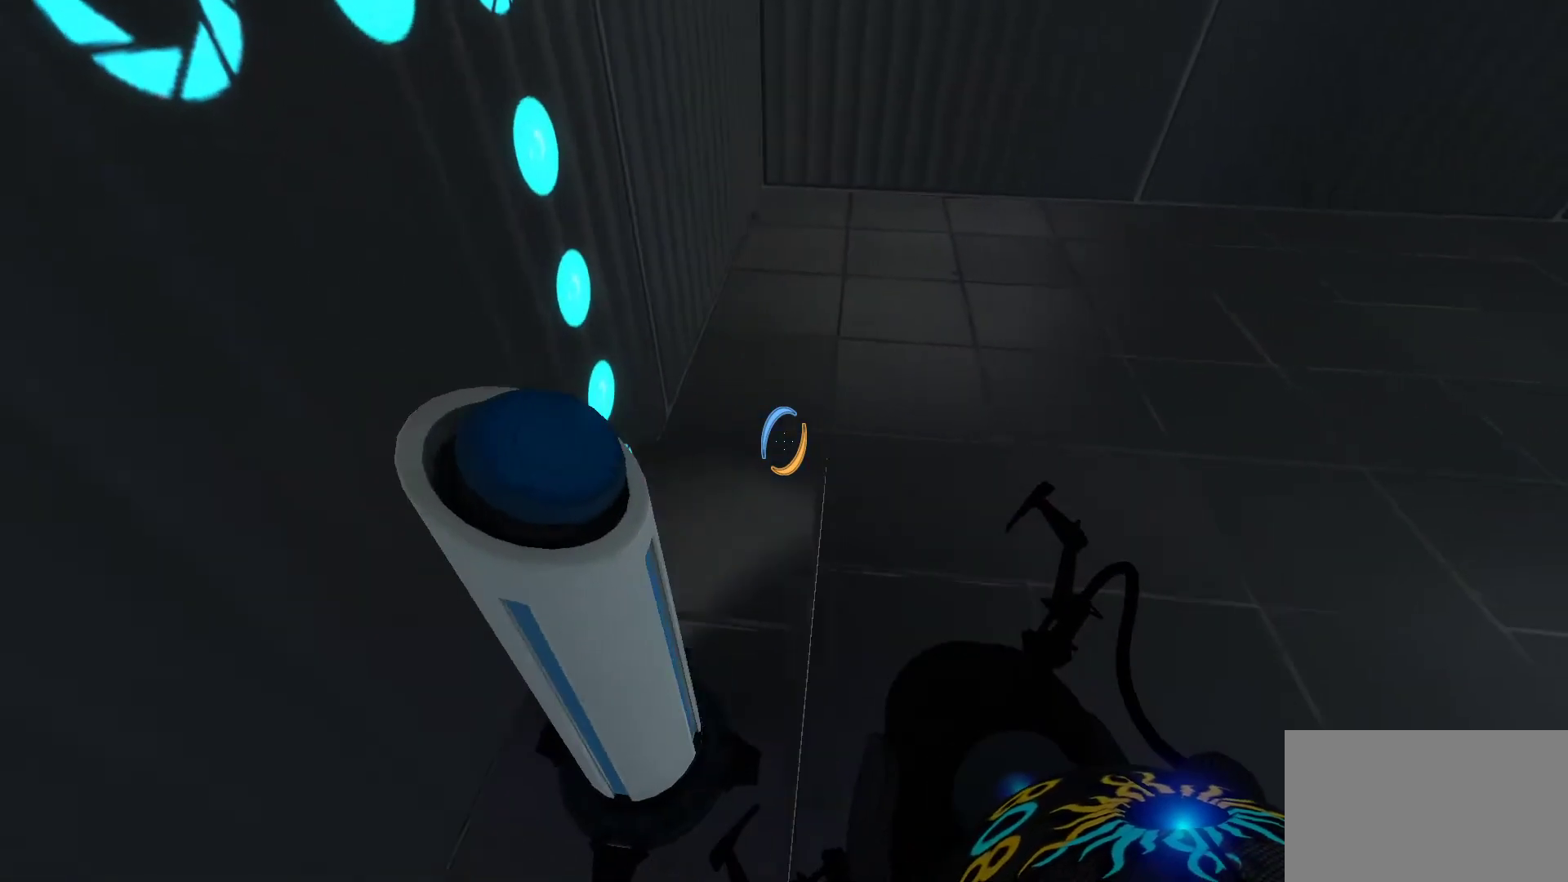
{"keys": [], "mouse": [], "events": [[233, "w", "down"], [333, "d", "up"], [383, "w", "up"]]}
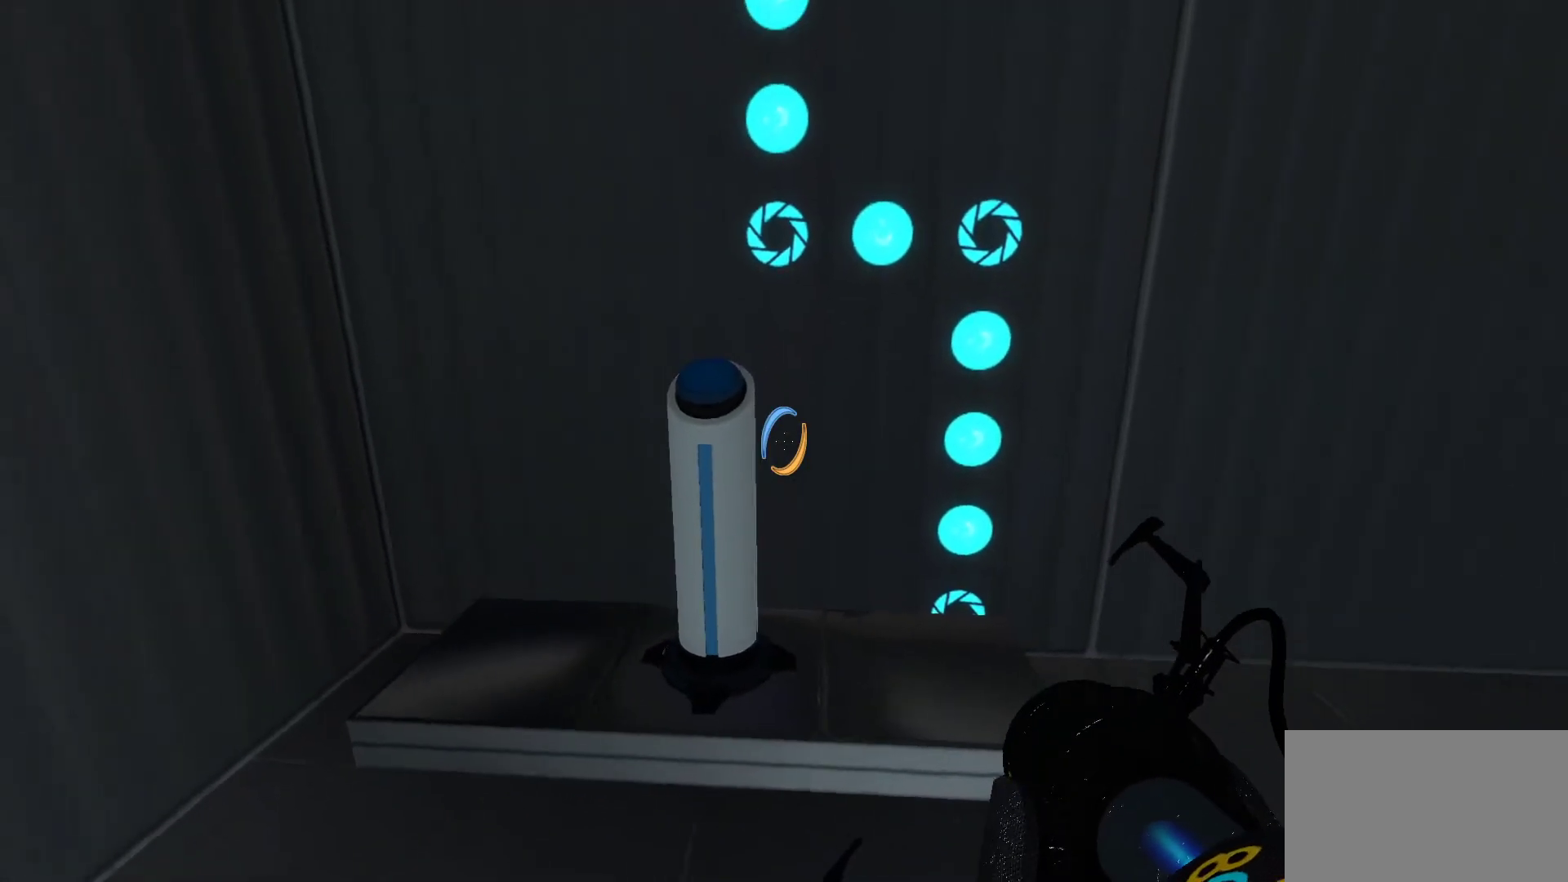
{"keys": ["w"], "mouse": [], "events": [[350, "w", "down"]]}